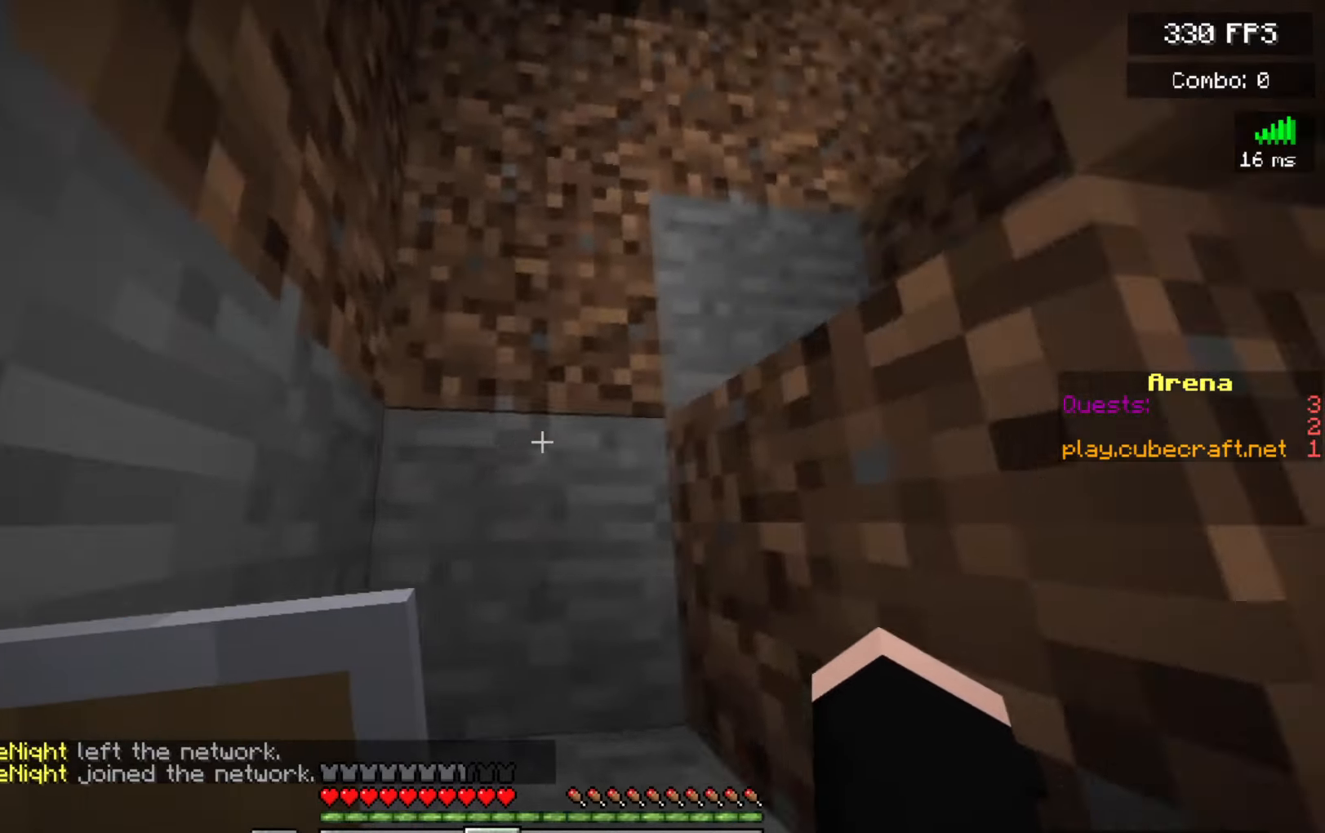
Gameplay with keyboard and mouse; each line is a JSON object with the keys and mouse buttons held at the frame after it. "events" lists presses ("down") and releases ("up") of "a", "d", "s", "space", "w", "mouse_left" and "mouse_right" between this image and that frame as [ms after this image, input, new state], when the widget could be followed in between. "mouse_left", "mouse_right" = the "left", "right" buttons of the "mouse" list. No other keys are recorded. Fast repeated clicks can show as one long hold. Mouse movement is not recorded.
{"keys": ["a", "w"], "mouse": [], "events": [[233, "space", "up"]]}
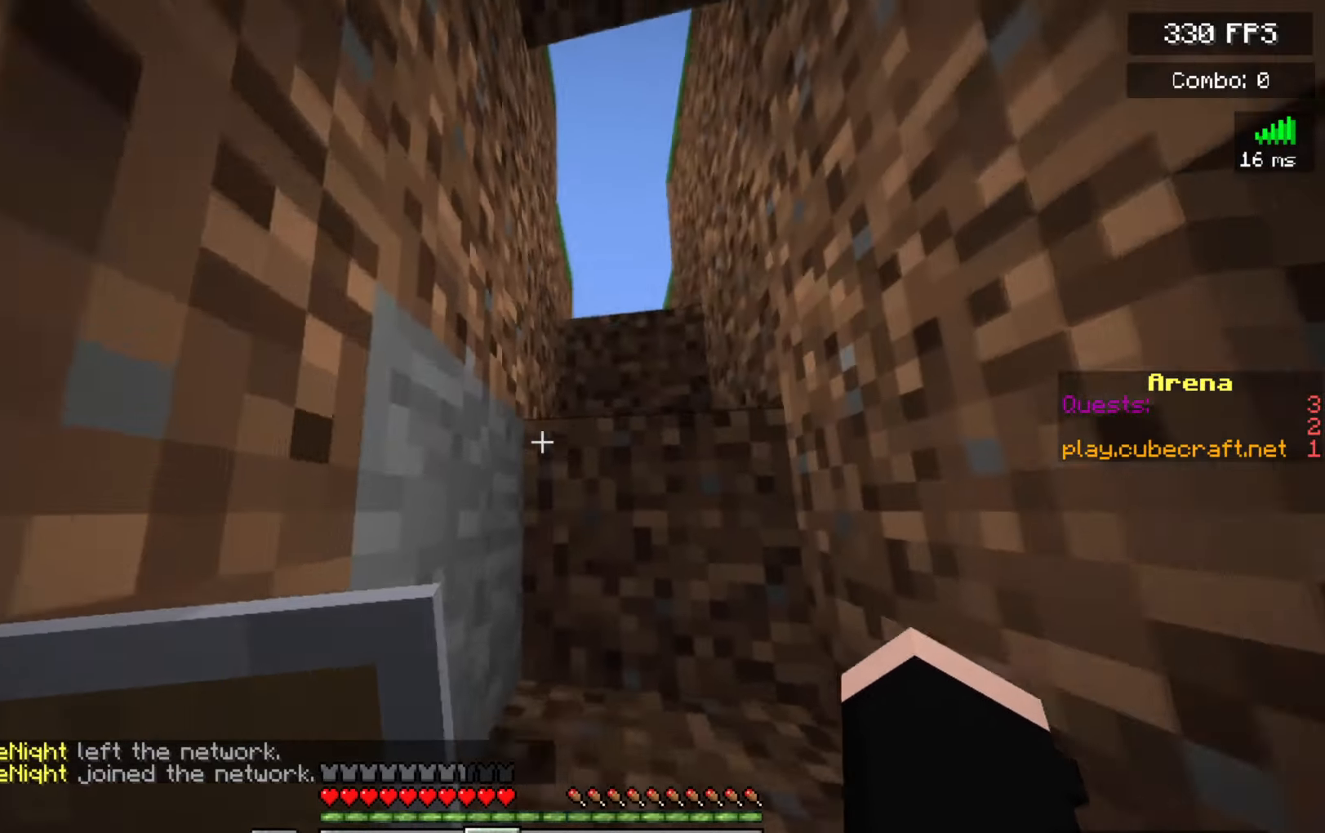
{"keys": ["w"], "mouse": [], "events": [[33, "space", "down"], [133, "a", "up"], [250, "space", "up"]]}
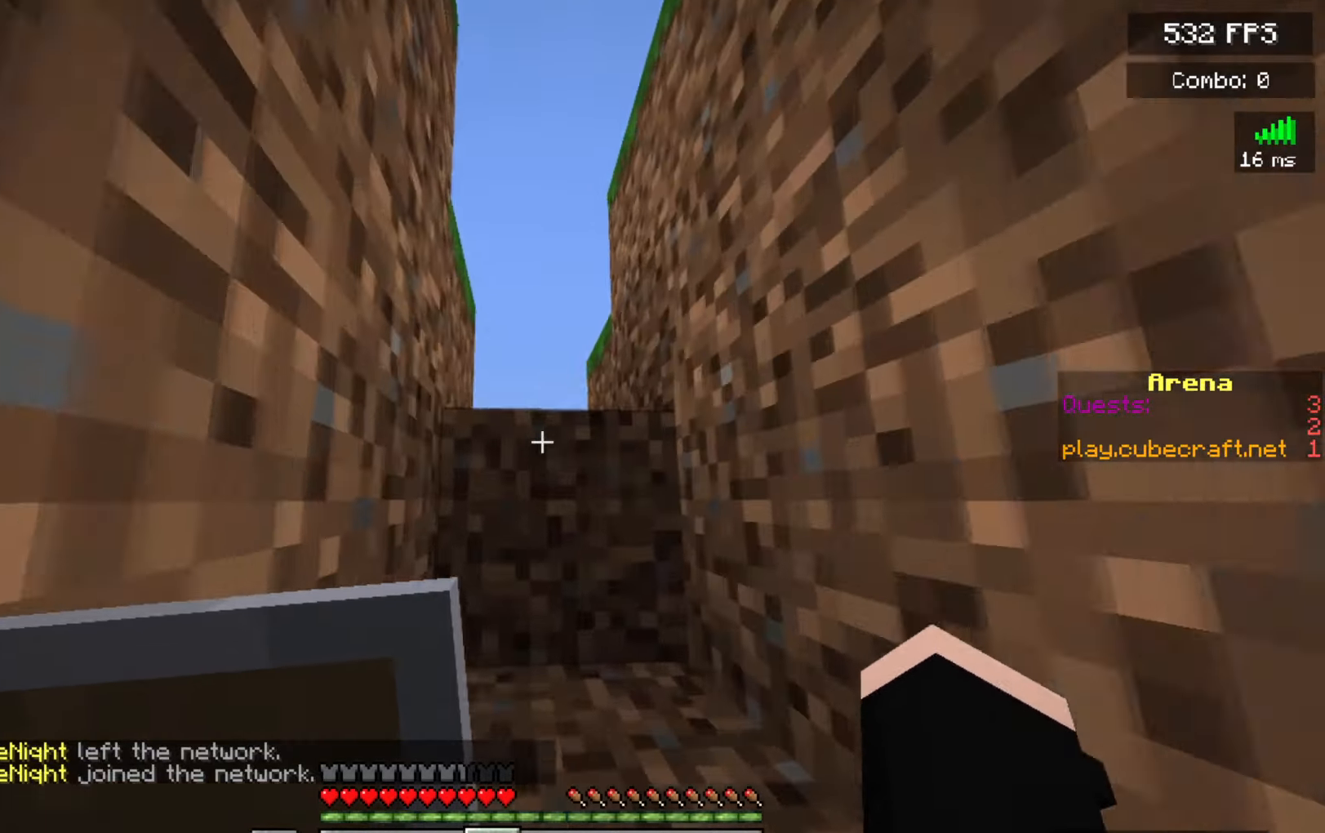
{"keys": ["w"], "mouse": [], "events": [[66, "space", "down"], [233, "d", "down"], [283, "space", "up"], [400, "d", "up"]]}
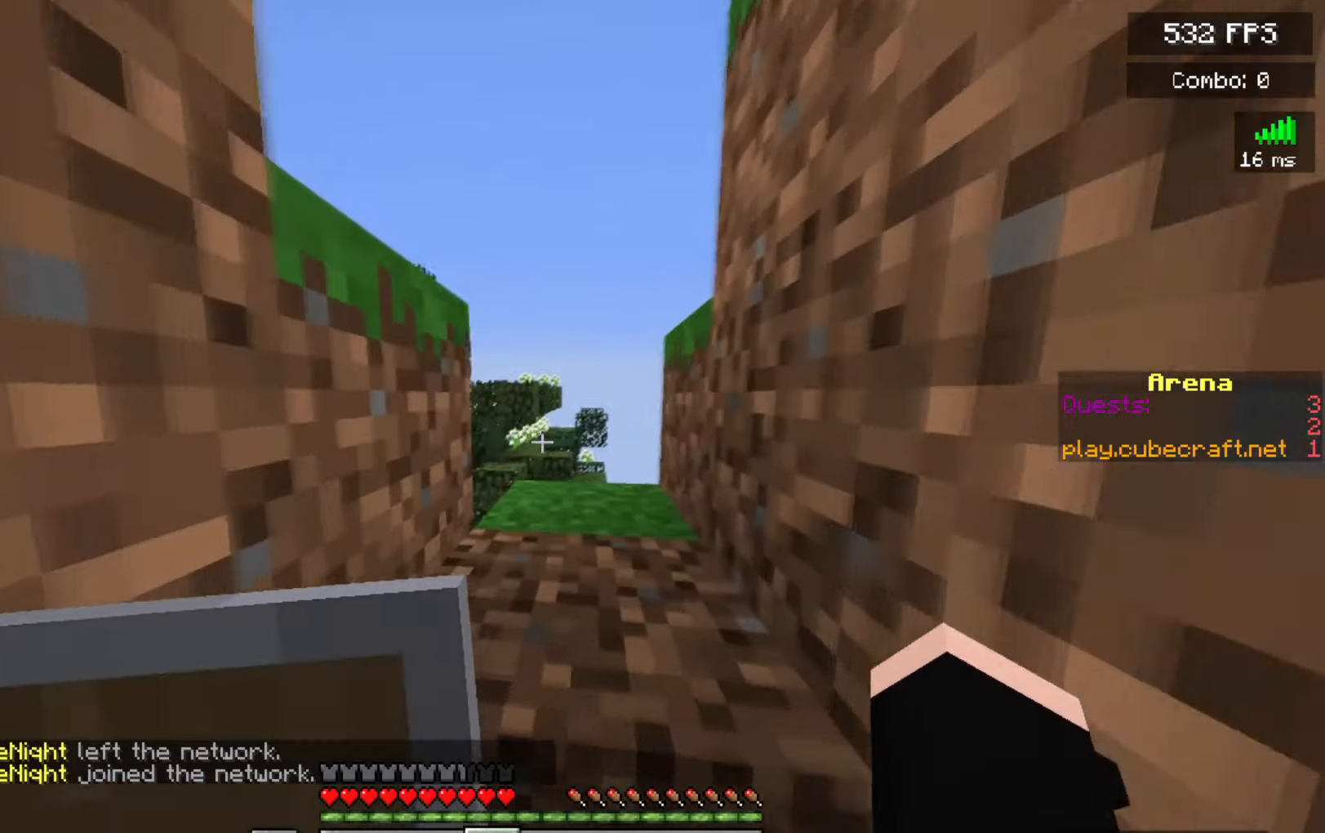
{"keys": ["space", "w"], "mouse": [], "events": [[16, "space", "down"], [66, "d", "down"], [250, "space", "up"], [316, "d", "up"], [500, "space", "down"]]}
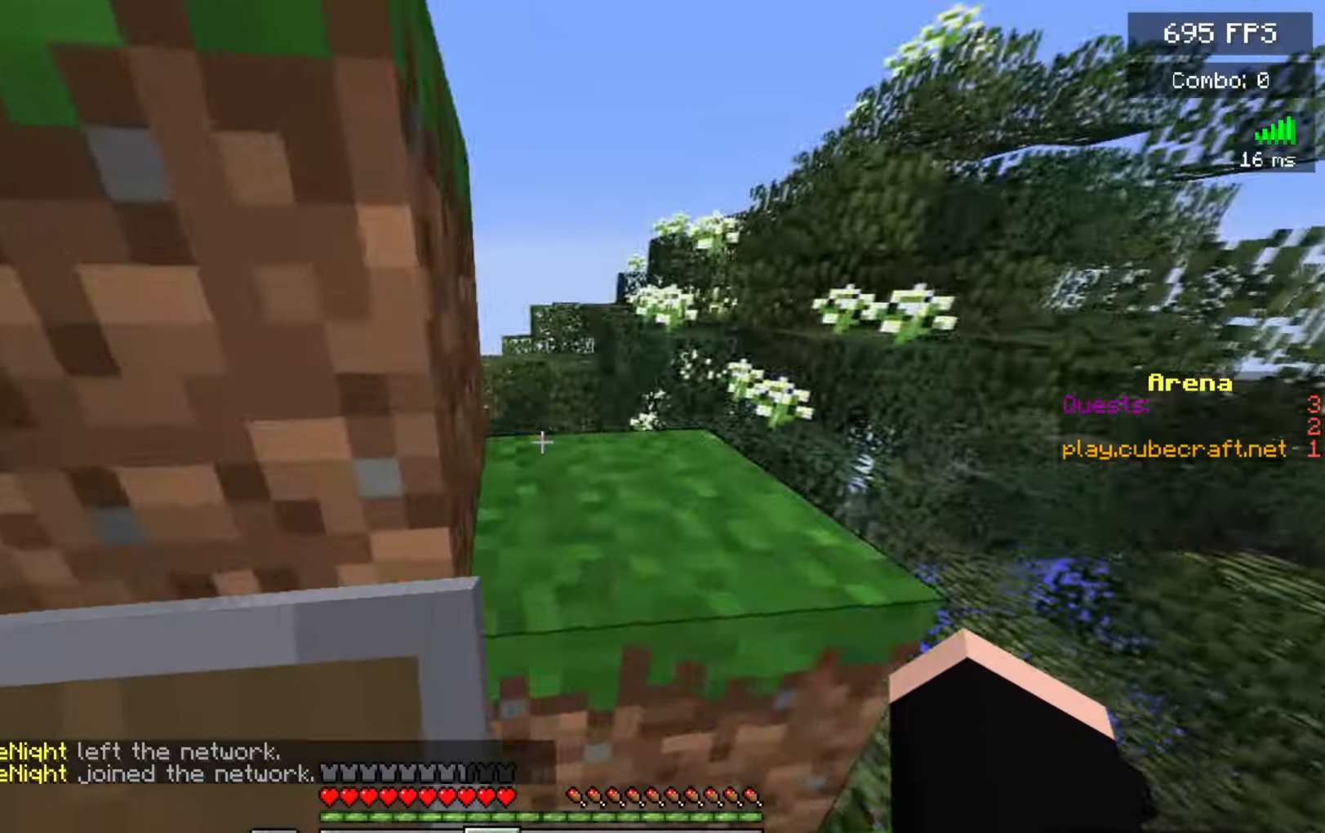
{"keys": ["d", "space", "w"], "mouse": [], "events": [[16, "d", "down"], [283, "space", "up"], [466, "space", "down"]]}
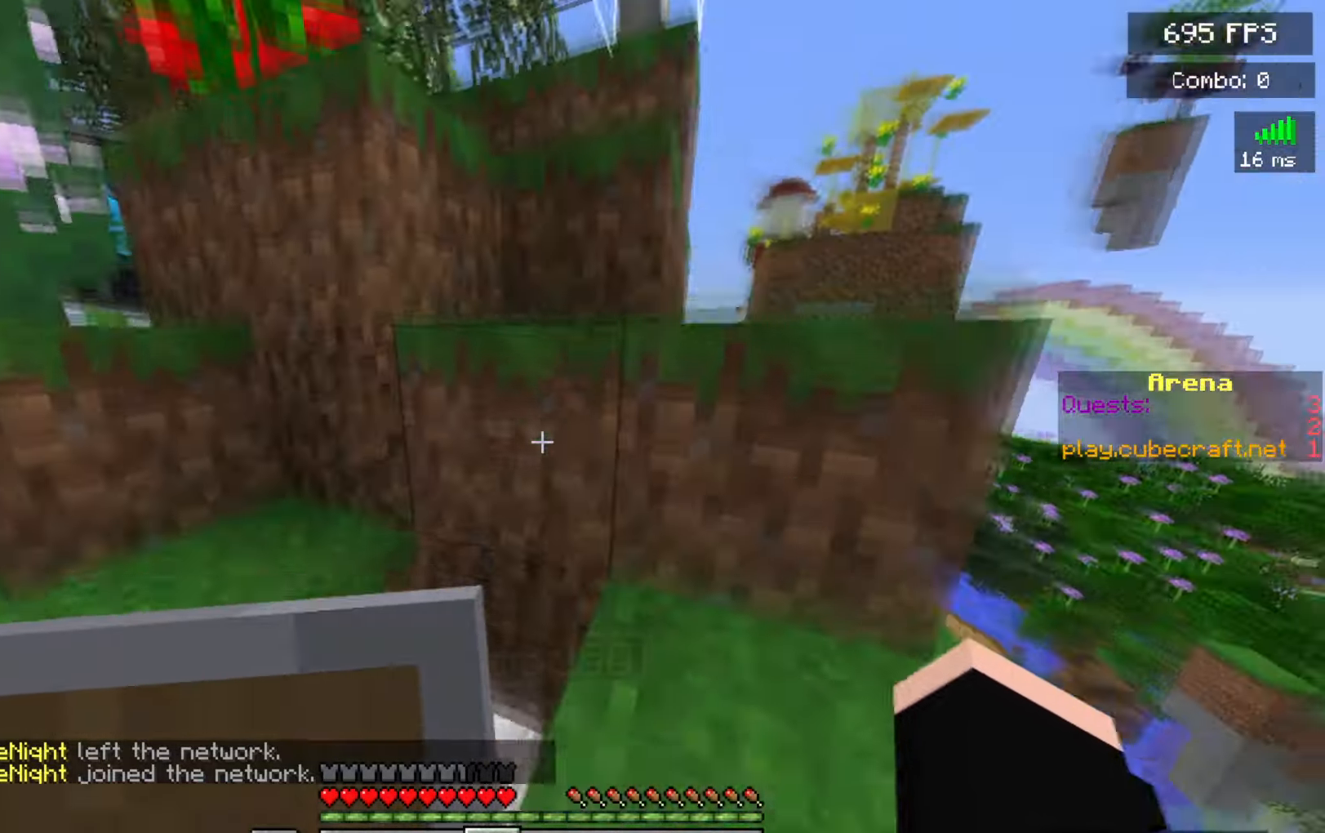
{"keys": ["space", "w"], "mouse": [], "events": [[183, "space", "up"], [200, "d", "up"], [482, "space", "down"]]}
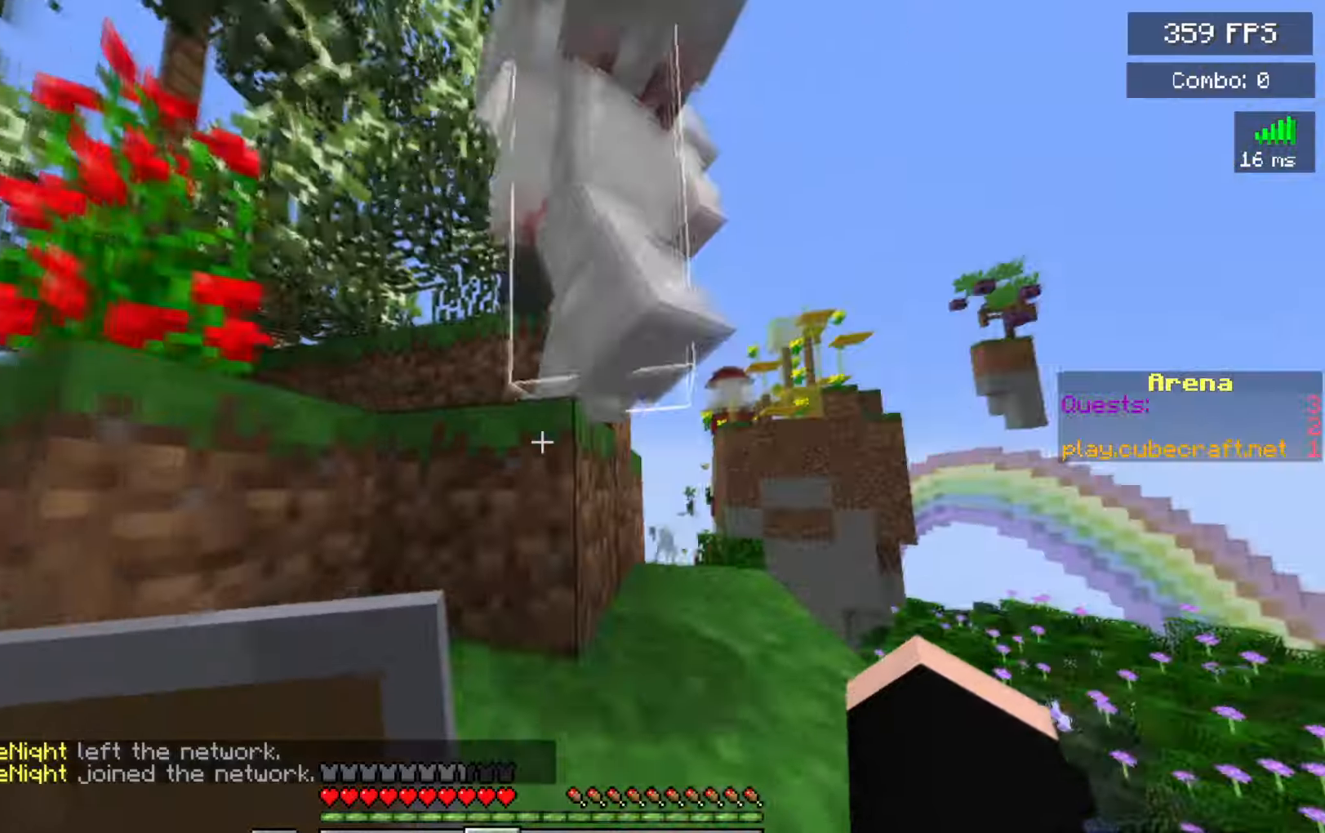
{"keys": [], "mouse": [], "events": [[117, "d", "down"], [267, "space", "up"], [350, "d", "up"], [400, "w", "up"]]}
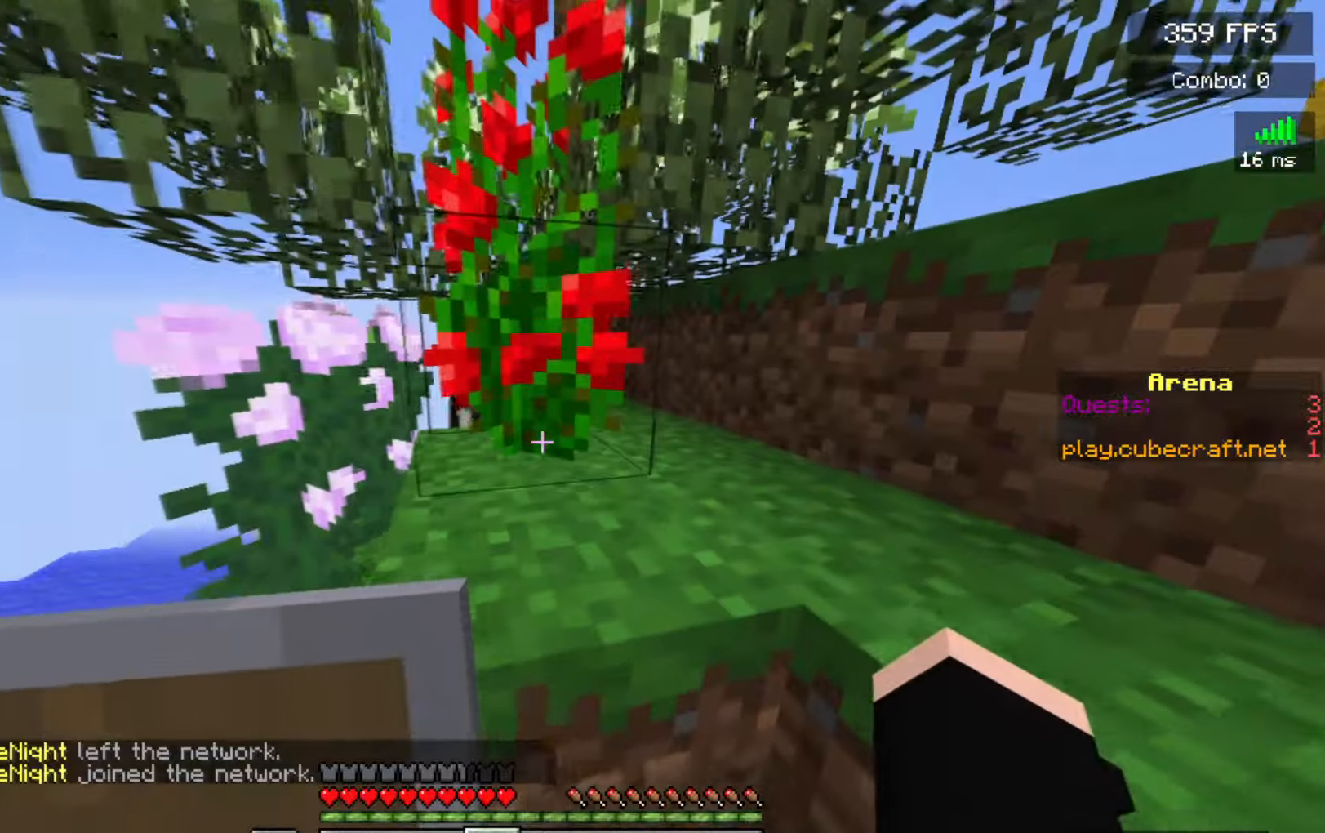
{"keys": ["a", "w"], "mouse": [], "events": [[150, "w", "down"], [167, "space", "down"], [383, "a", "down"], [383, "space", "up"]]}
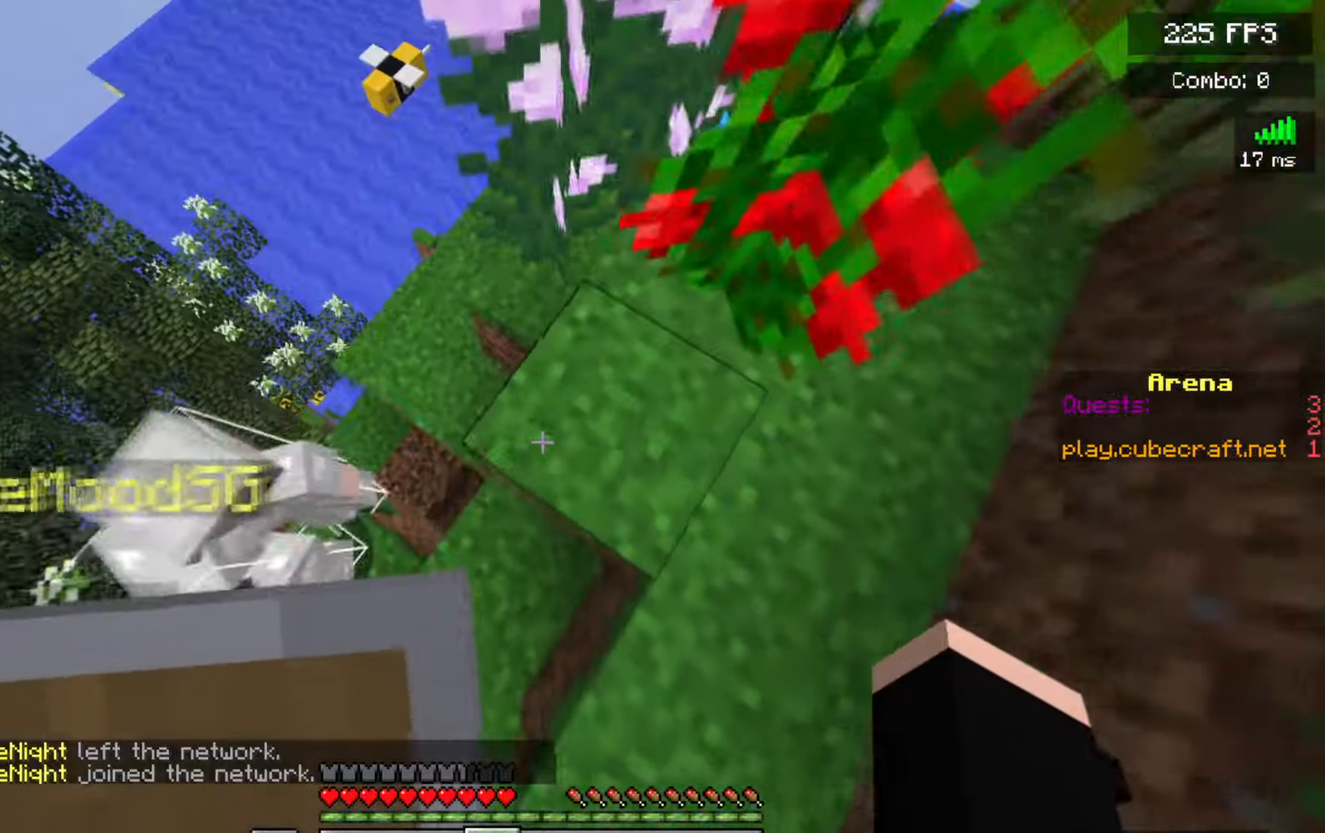
{"keys": ["w"], "mouse": [], "events": [[317, "a", "up"]]}
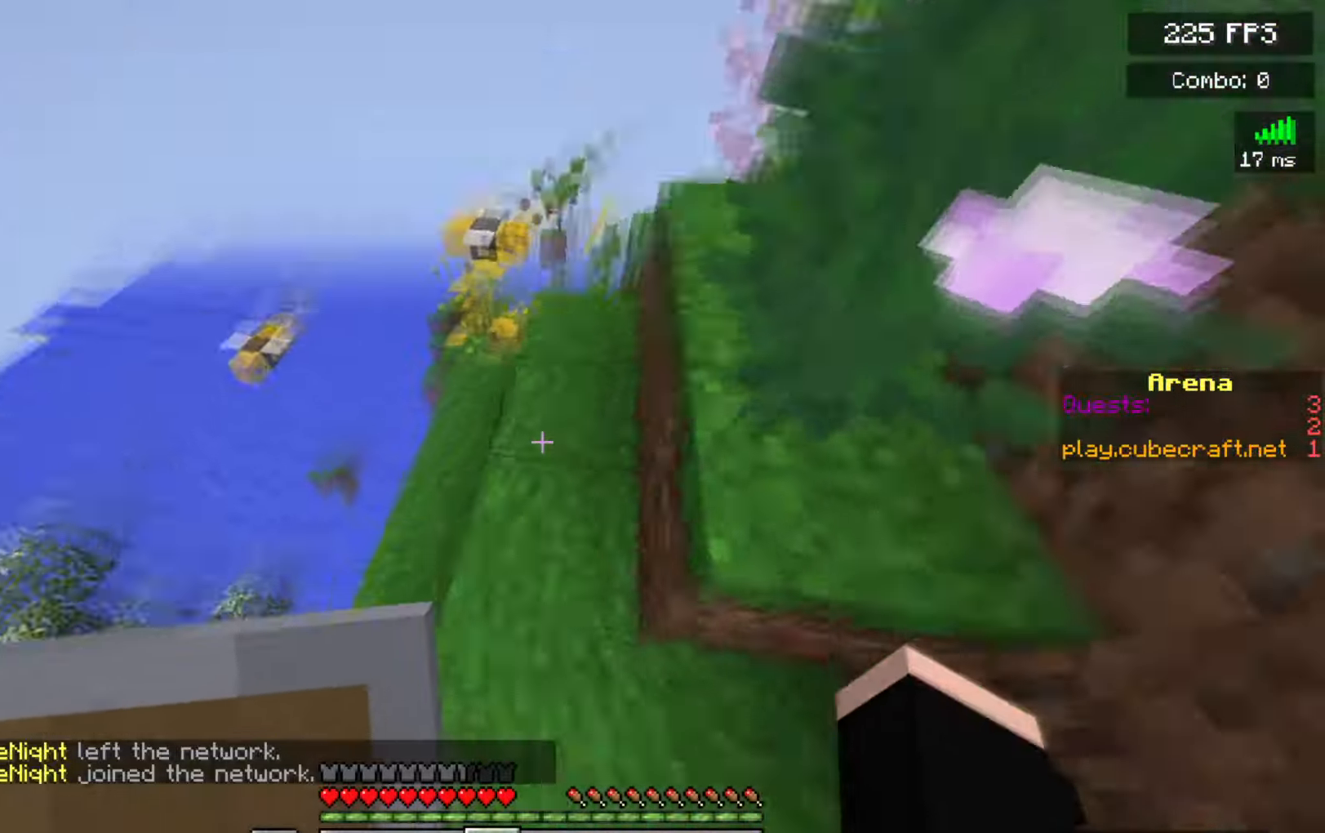
{"keys": ["a", "space", "w"], "mouse": [], "events": [[50, "a", "down"], [483, "space", "down"]]}
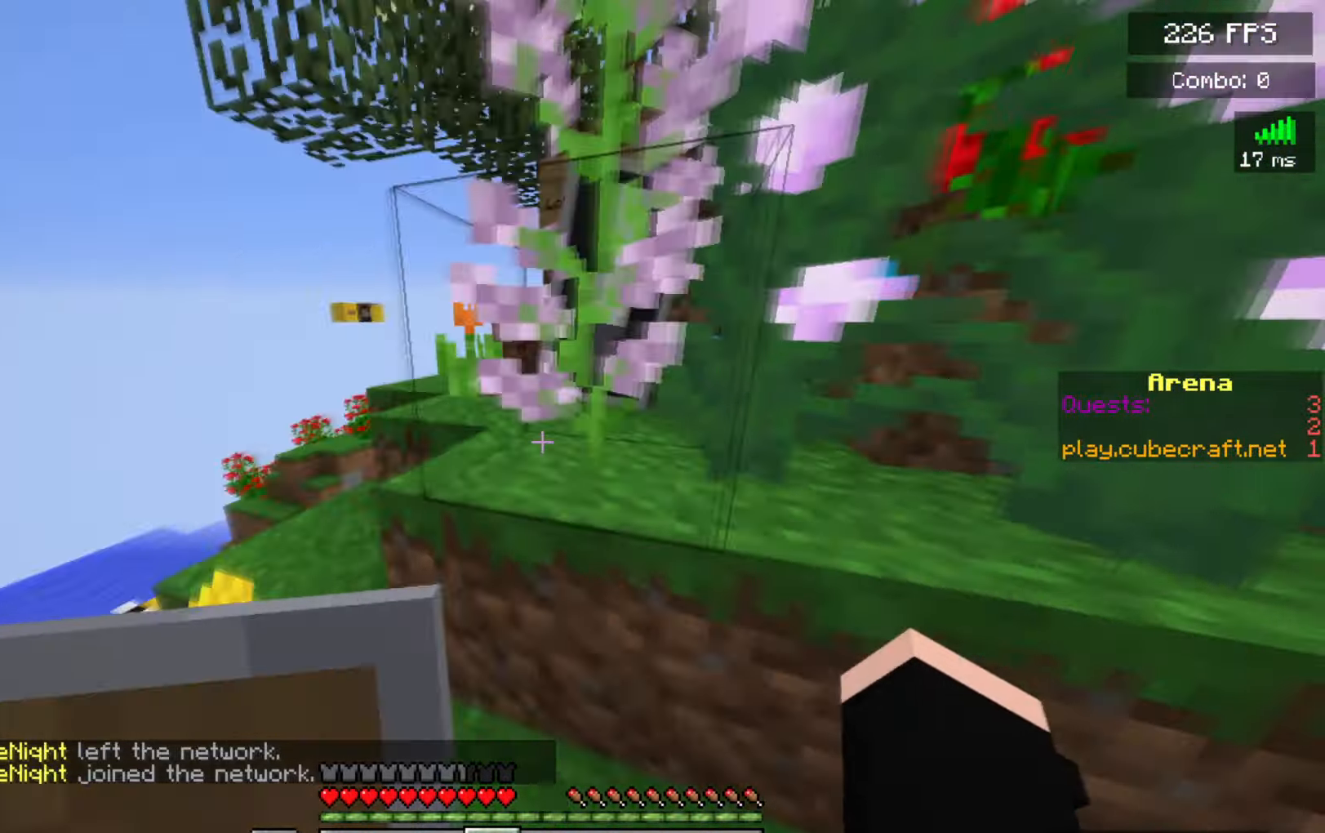
{"keys": ["a", "w"], "mouse": [], "events": [[17, "a", "up"], [183, "space", "up"], [283, "a", "down"]]}
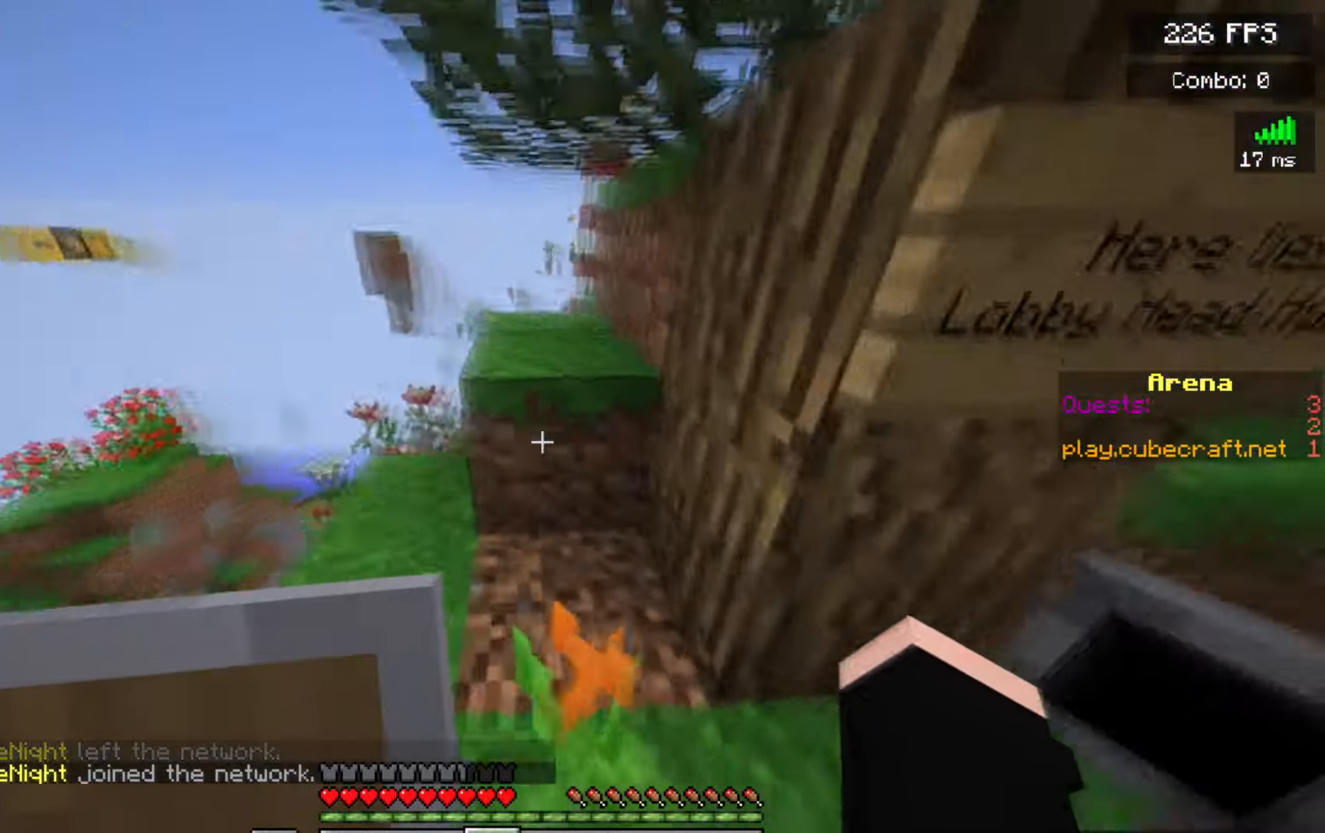
{"keys": ["d", "w"], "mouse": [], "events": [[200, "w", "up"], [217, "a", "up"], [283, "d", "down"], [367, "w", "down"]]}
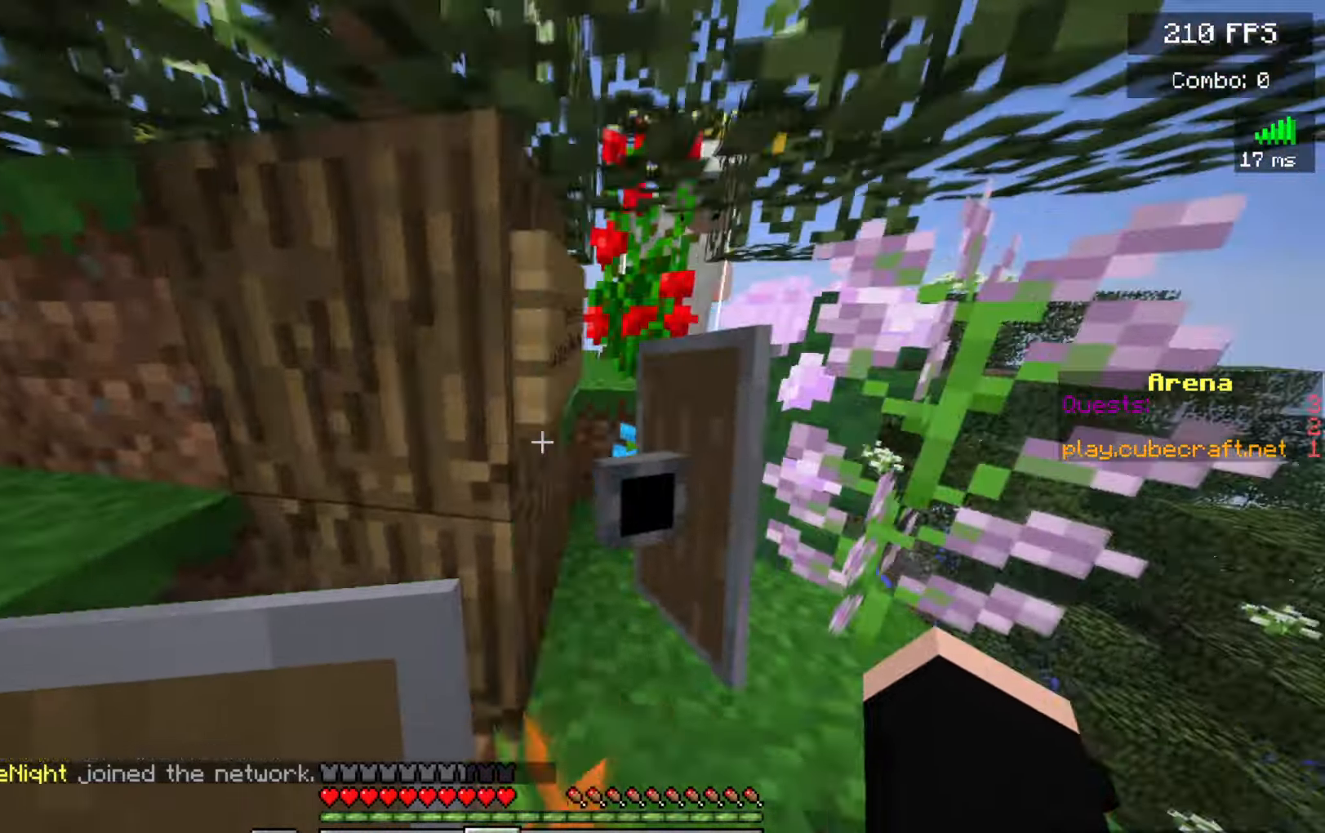
{"keys": [], "mouse": [], "events": [[167, "w", "up"], [333, "d", "up"]]}
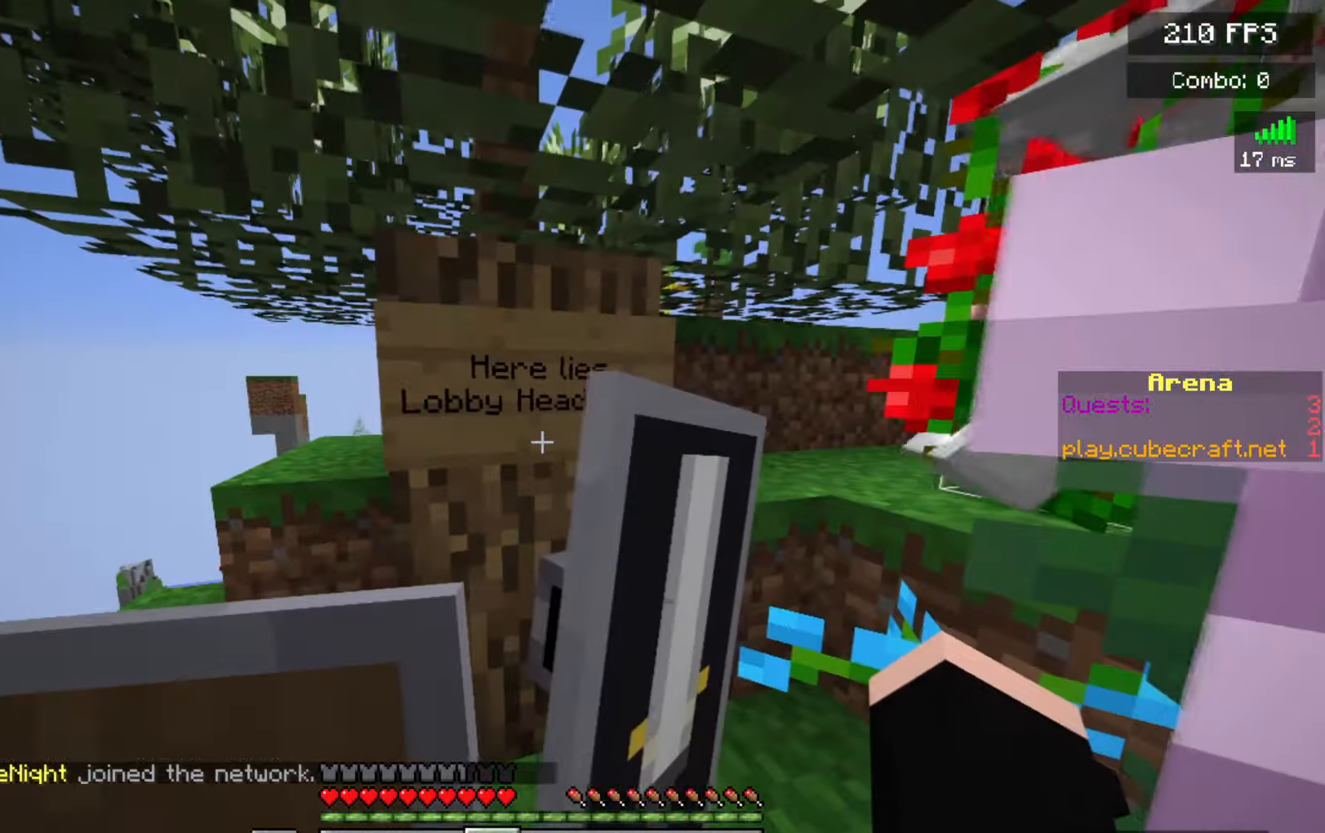
{"keys": ["d"], "mouse": [], "events": [[83, "d", "down"], [117, "w", "down"], [333, "mouse_left", "down"], [333, "w", "up"], [483, "mouse_left", "up"]]}
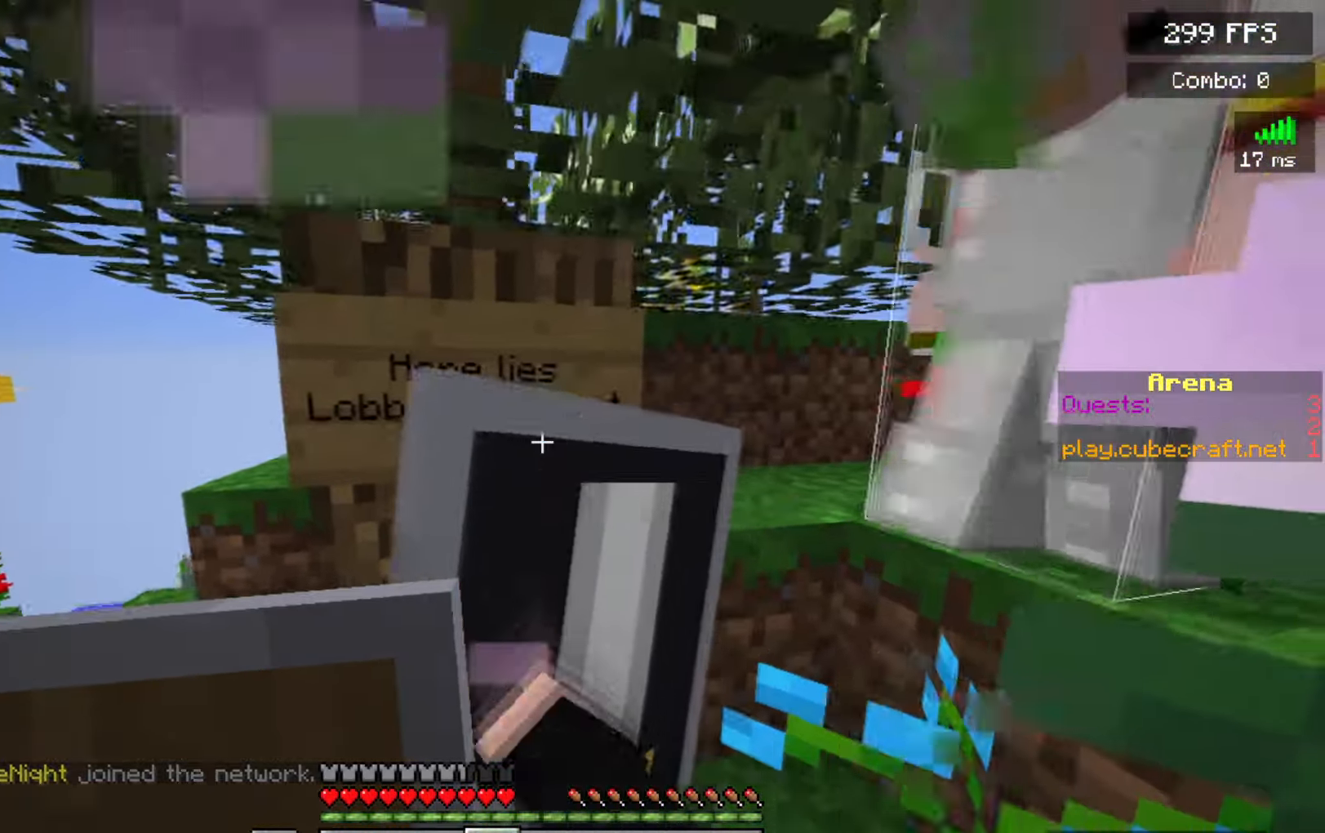
{"keys": ["w"], "mouse": [], "events": [[17, "d", "up"], [117, "d", "down"], [450, "d", "up"], [483, "w", "down"]]}
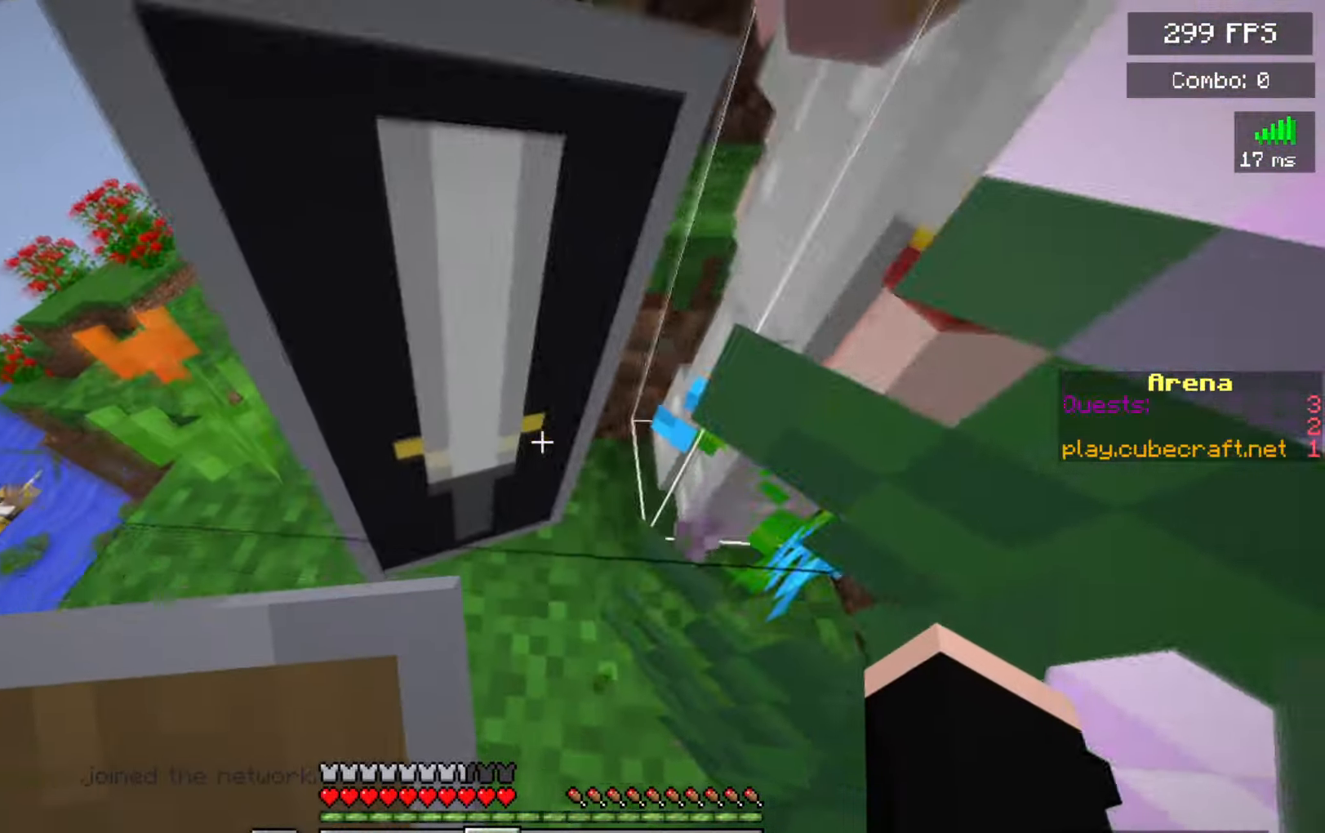
{"keys": [], "mouse": ["right"], "events": [[133, "mouse_left", "down"], [167, "w", "up"], [283, "mouse_left", "up"], [384, "mouse_right", "down"]]}
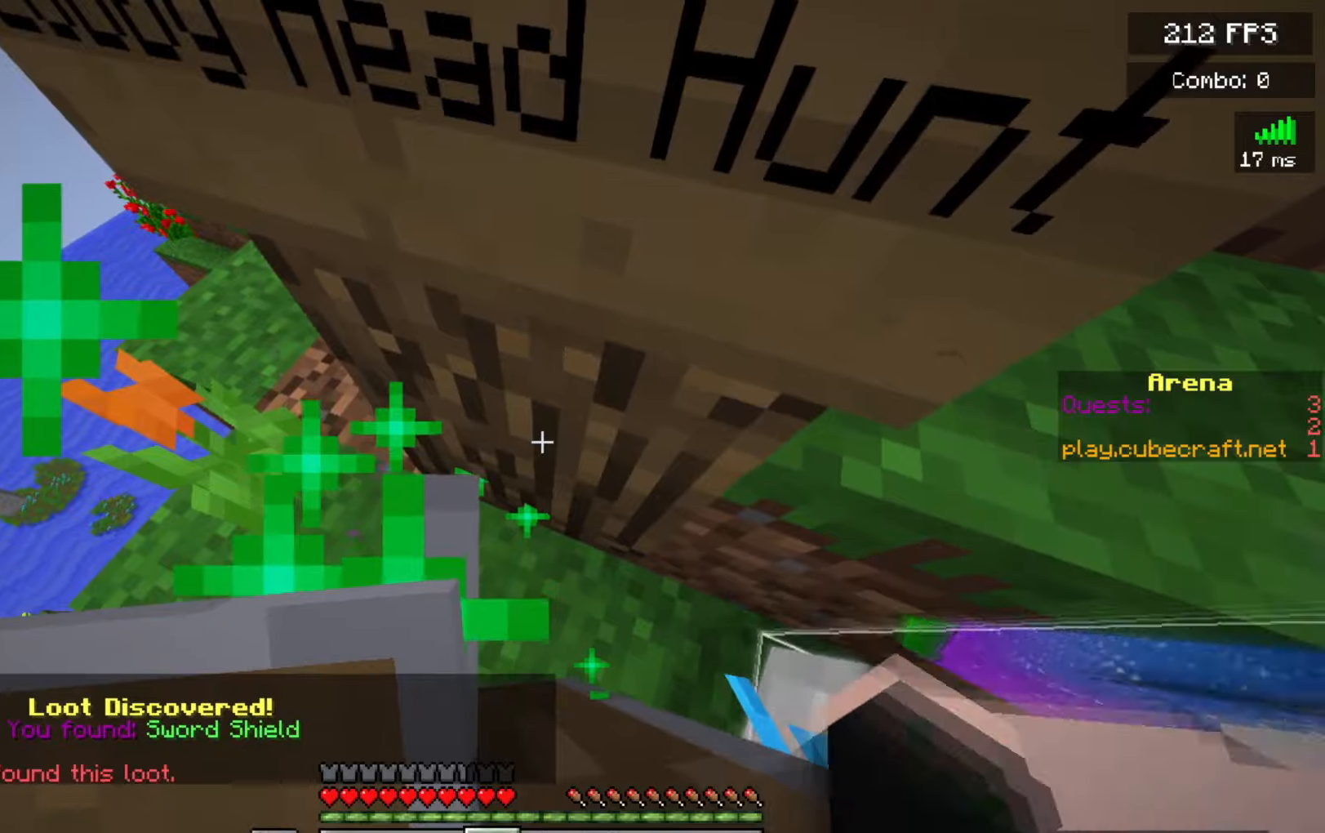
{"keys": ["a", "s"], "mouse": [], "events": [[67, "mouse_right", "up"], [167, "a", "down"], [184, "s", "down"], [367, "s", "up"], [434, "s", "down"]]}
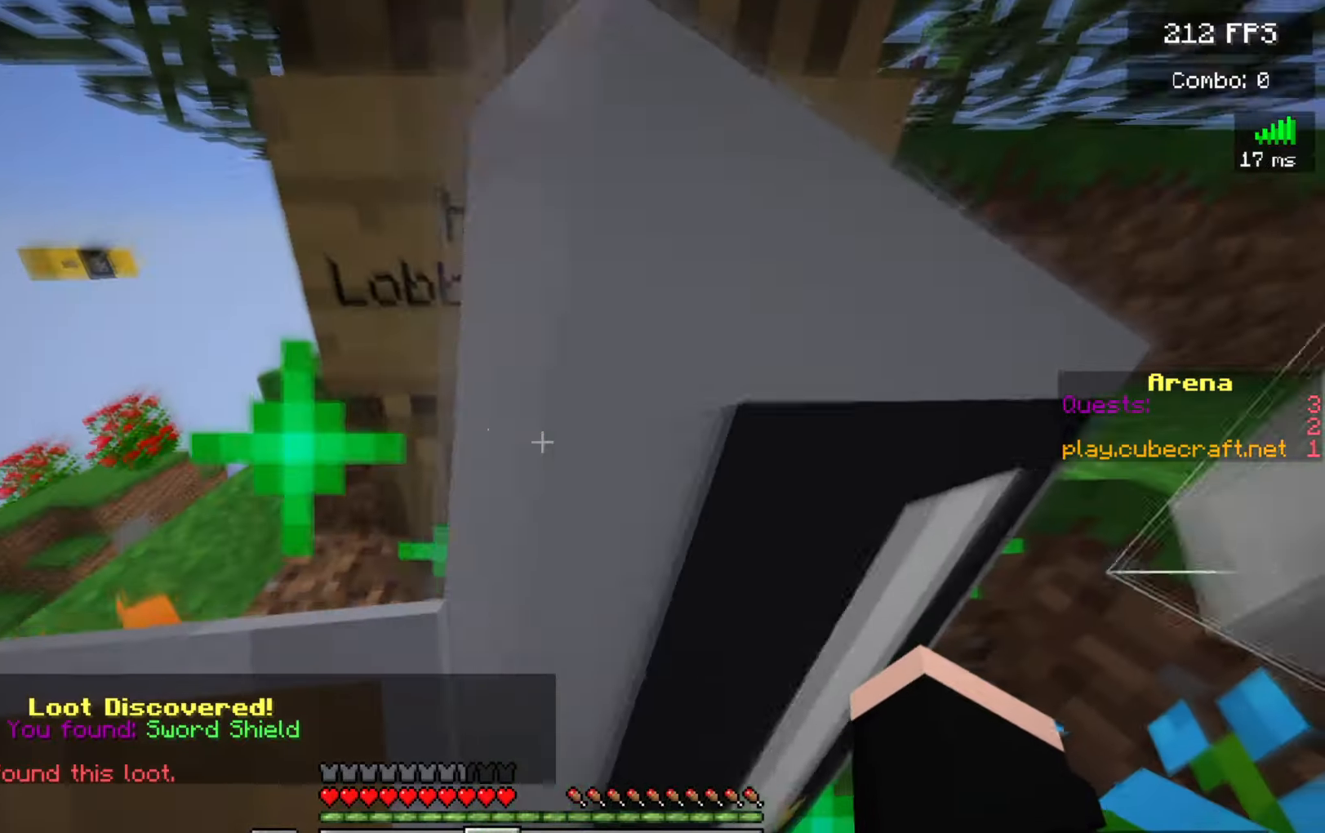
{"keys": [], "mouse": [], "events": [[250, "a", "up"], [350, "s", "up"]]}
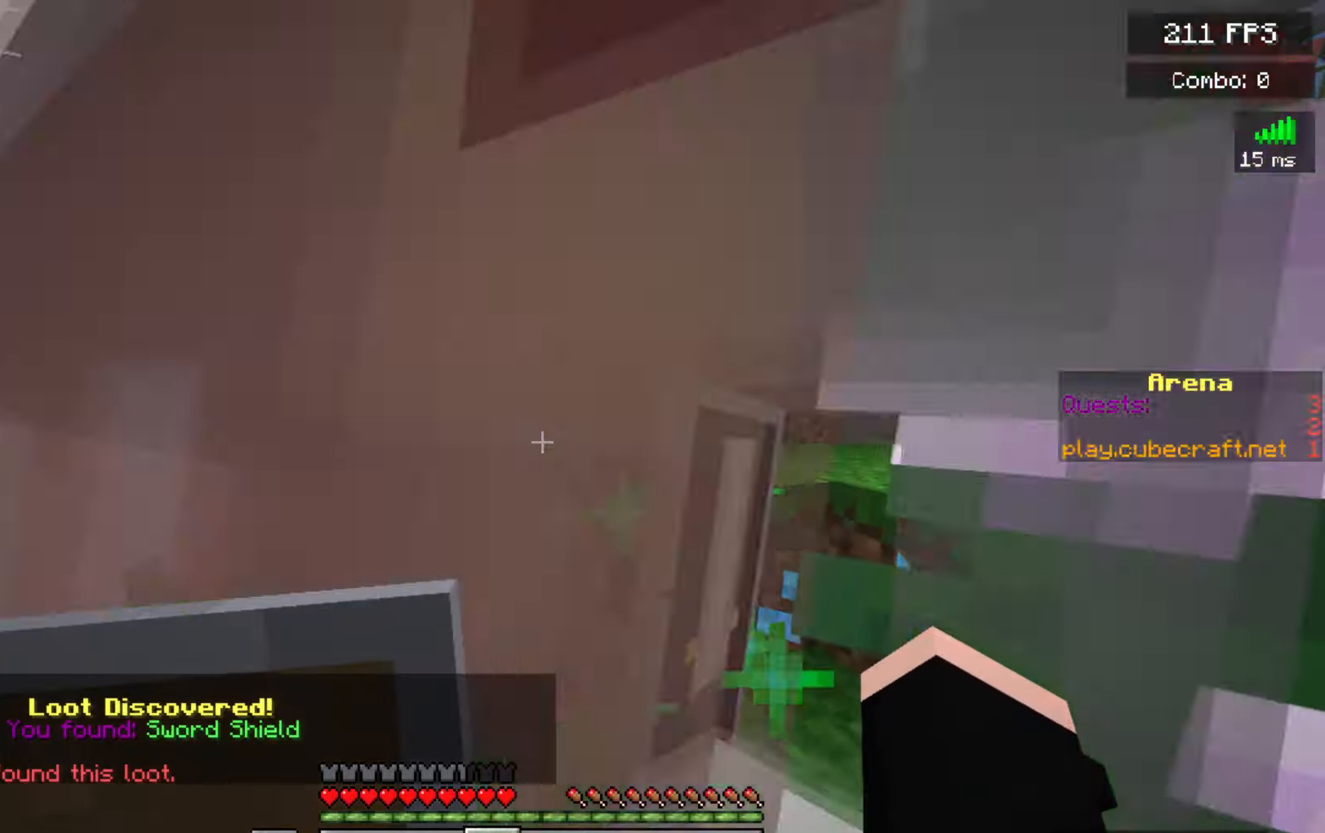
{"keys": ["a"], "mouse": [], "events": [[350, "a", "down"]]}
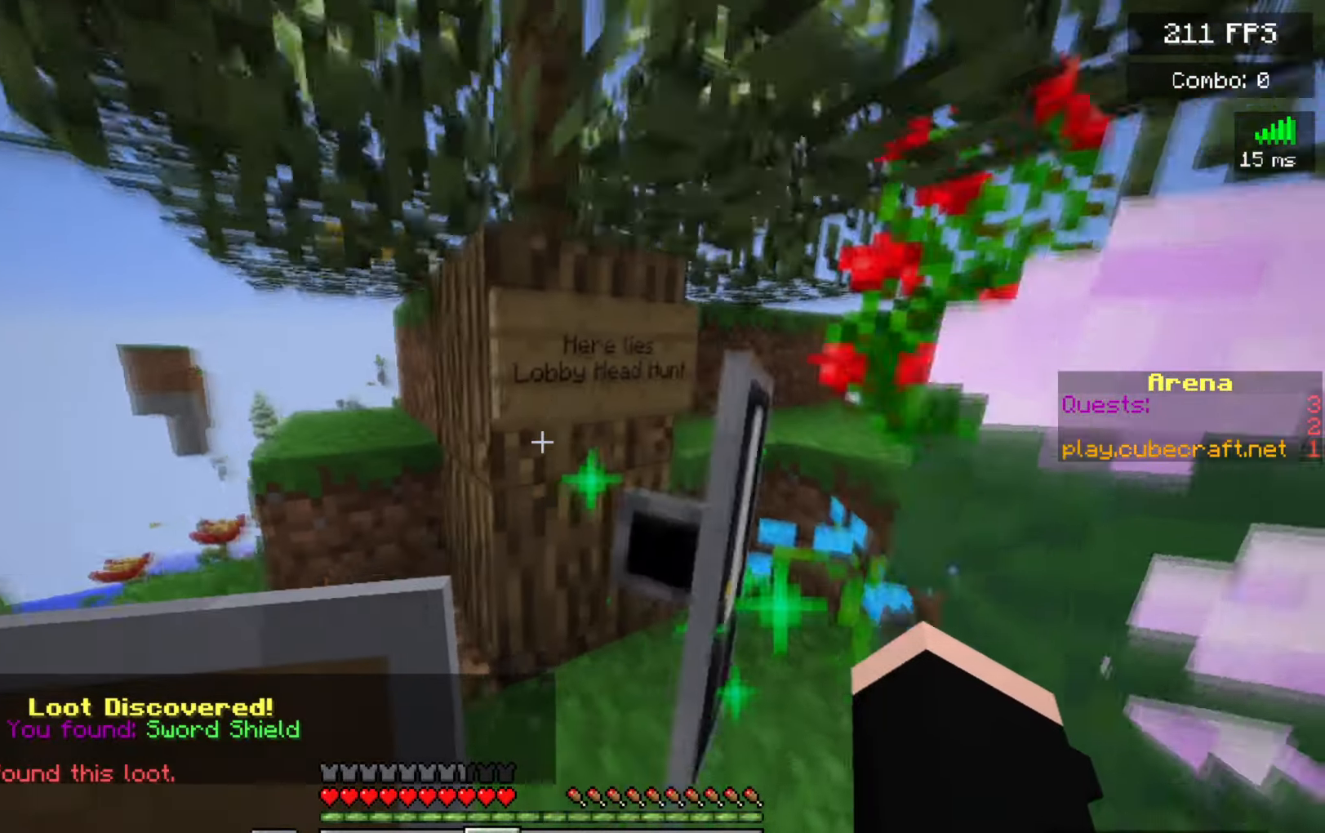
{"keys": ["a"], "mouse": [], "events": [[117, "w", "down"], [217, "w", "up"], [267, "a", "up"], [434, "a", "down"]]}
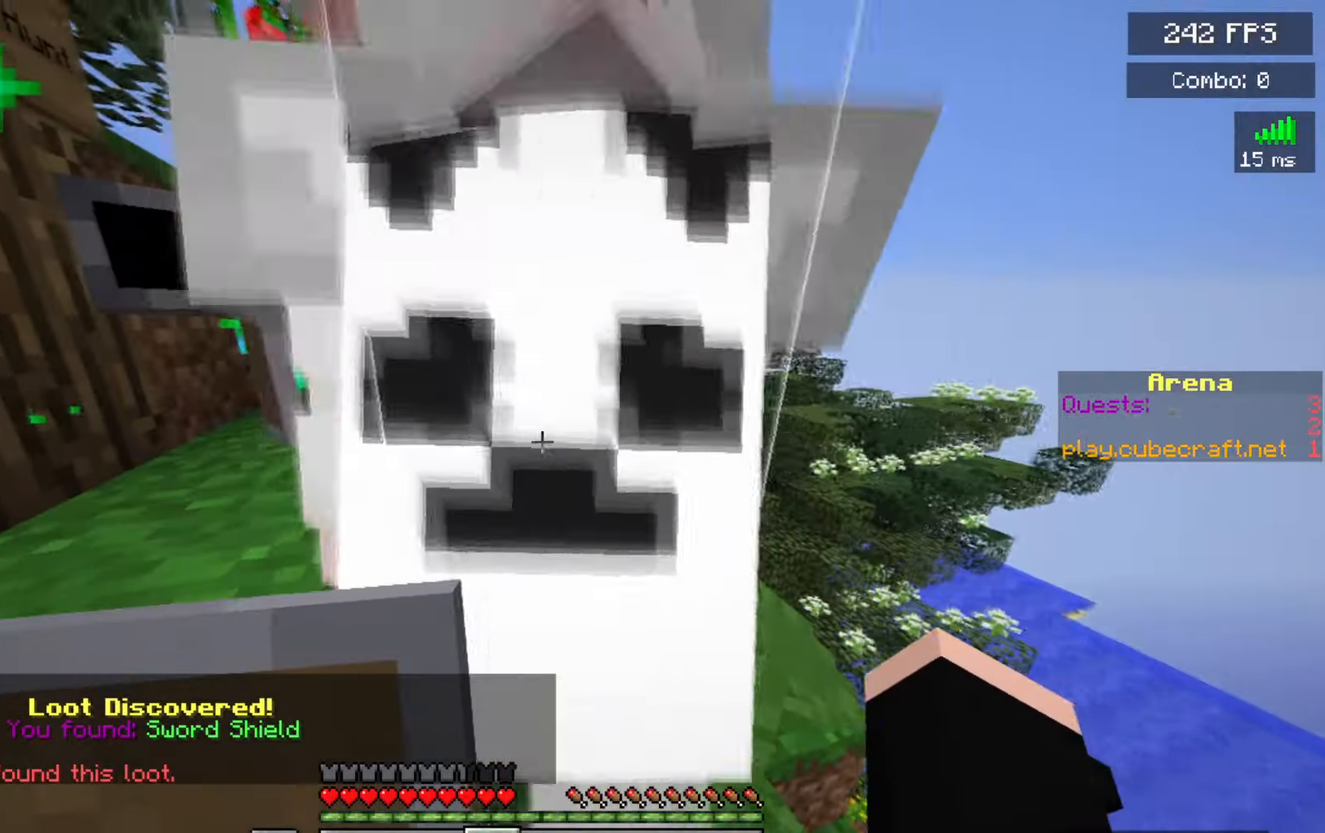
{"keys": [], "mouse": [], "events": [[17, "space", "down"], [117, "w", "down"], [250, "space", "up"], [250, "w", "up"], [400, "a", "up"]]}
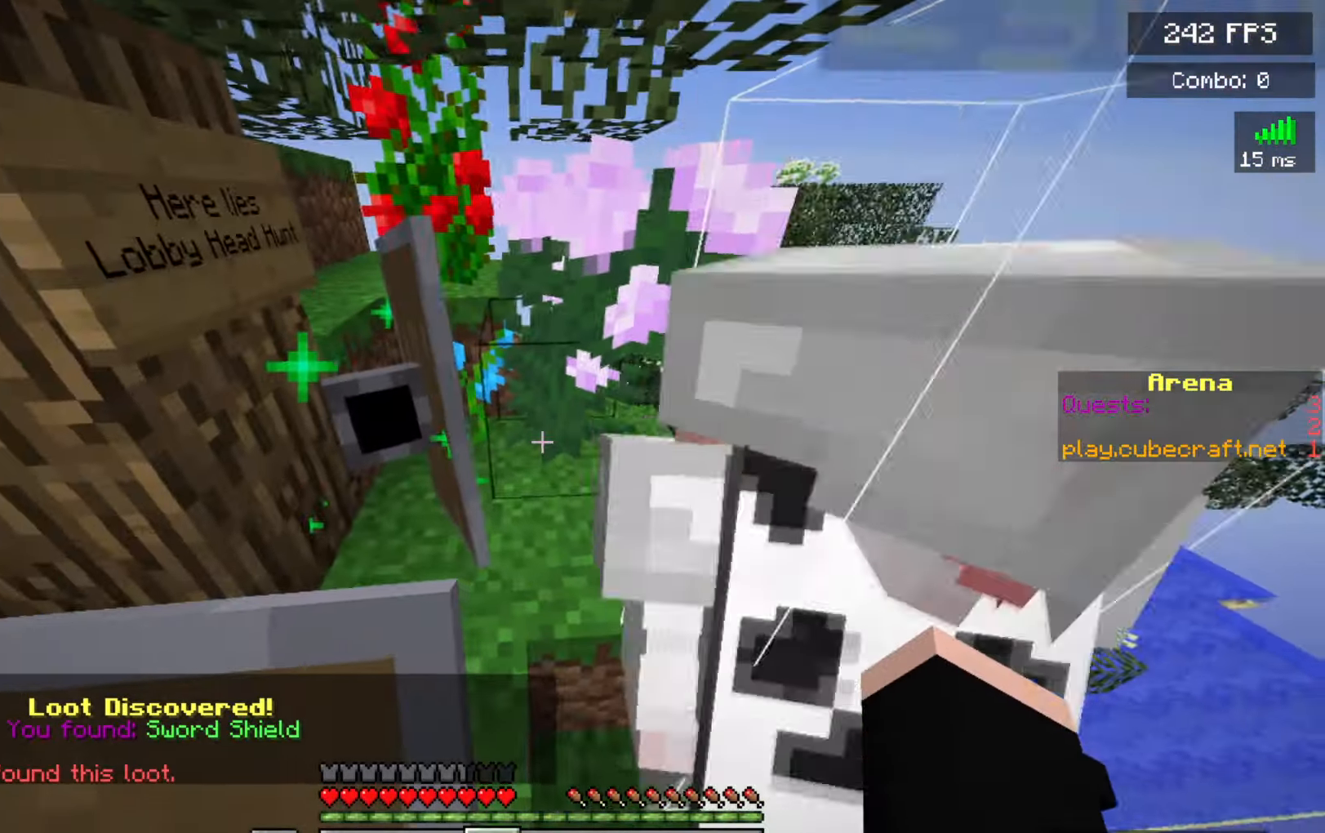
{"keys": [], "mouse": [], "events": []}
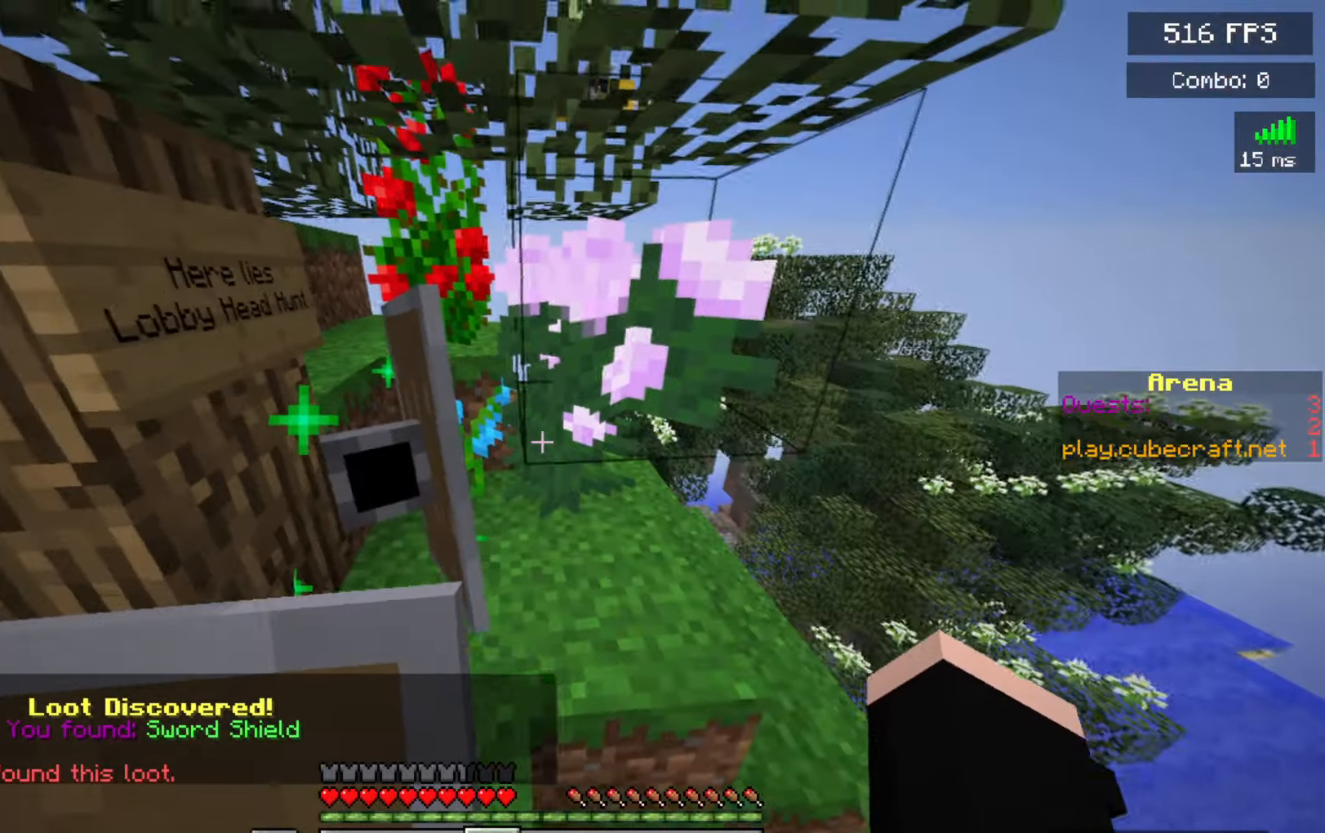
{"keys": [], "mouse": [], "events": []}
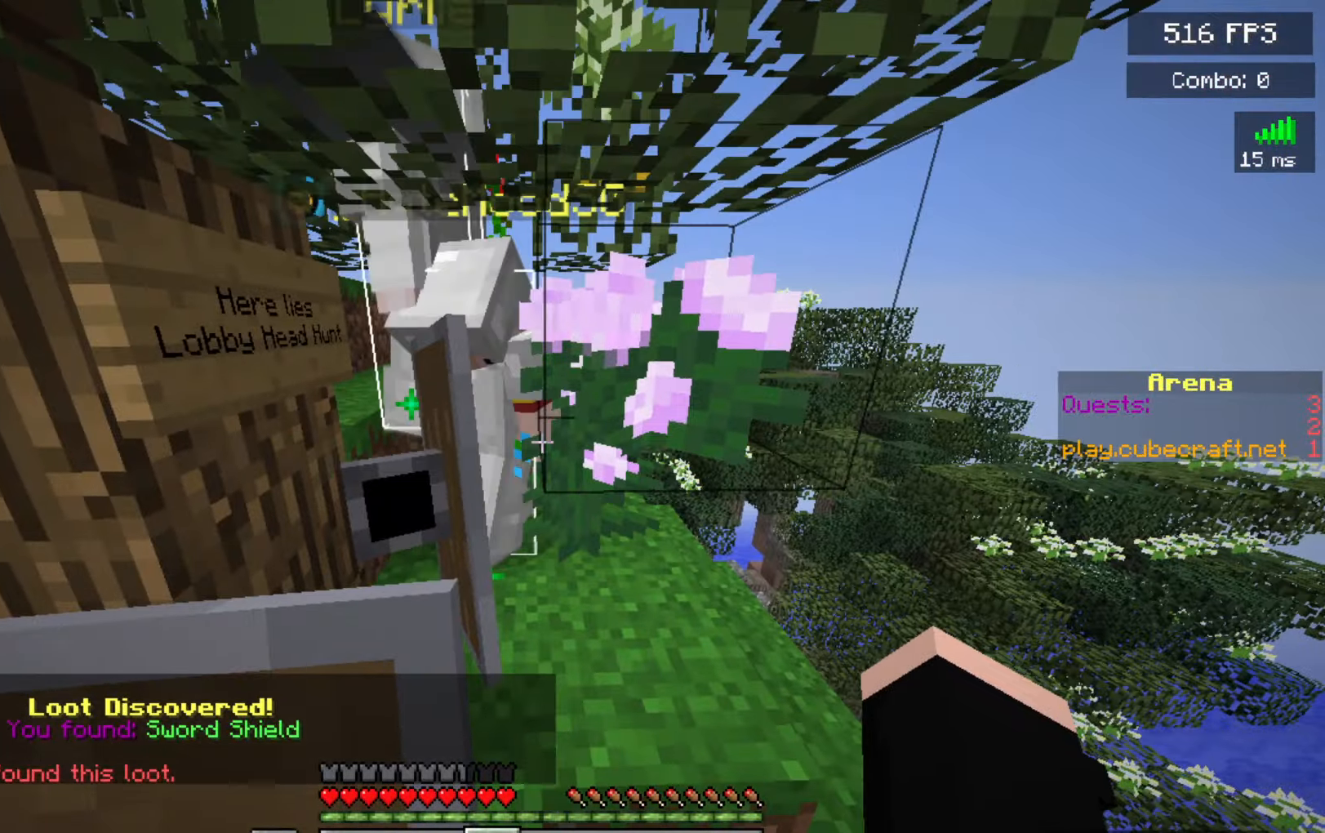
{"keys": [], "mouse": [], "events": []}
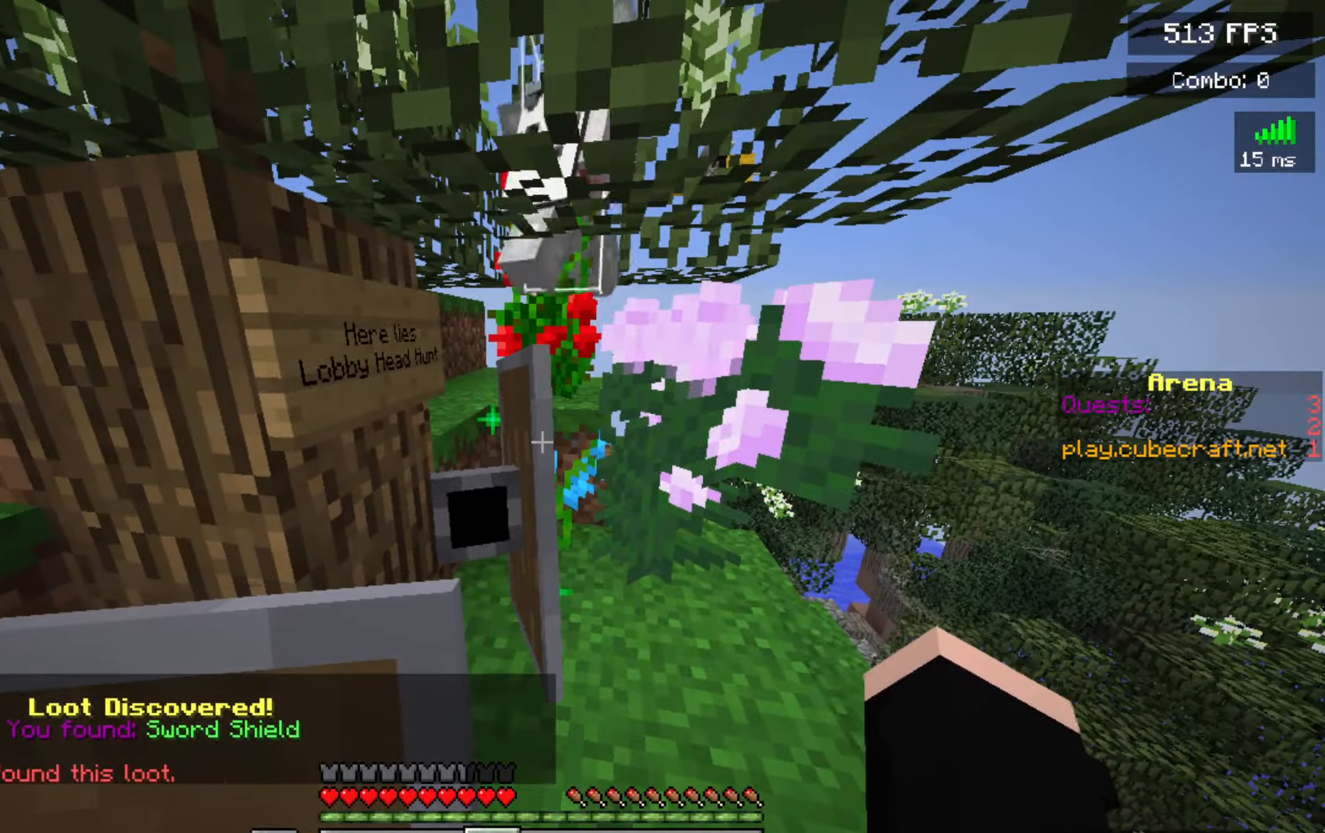
{"keys": ["d"], "mouse": [], "events": [[350, "d", "down"]]}
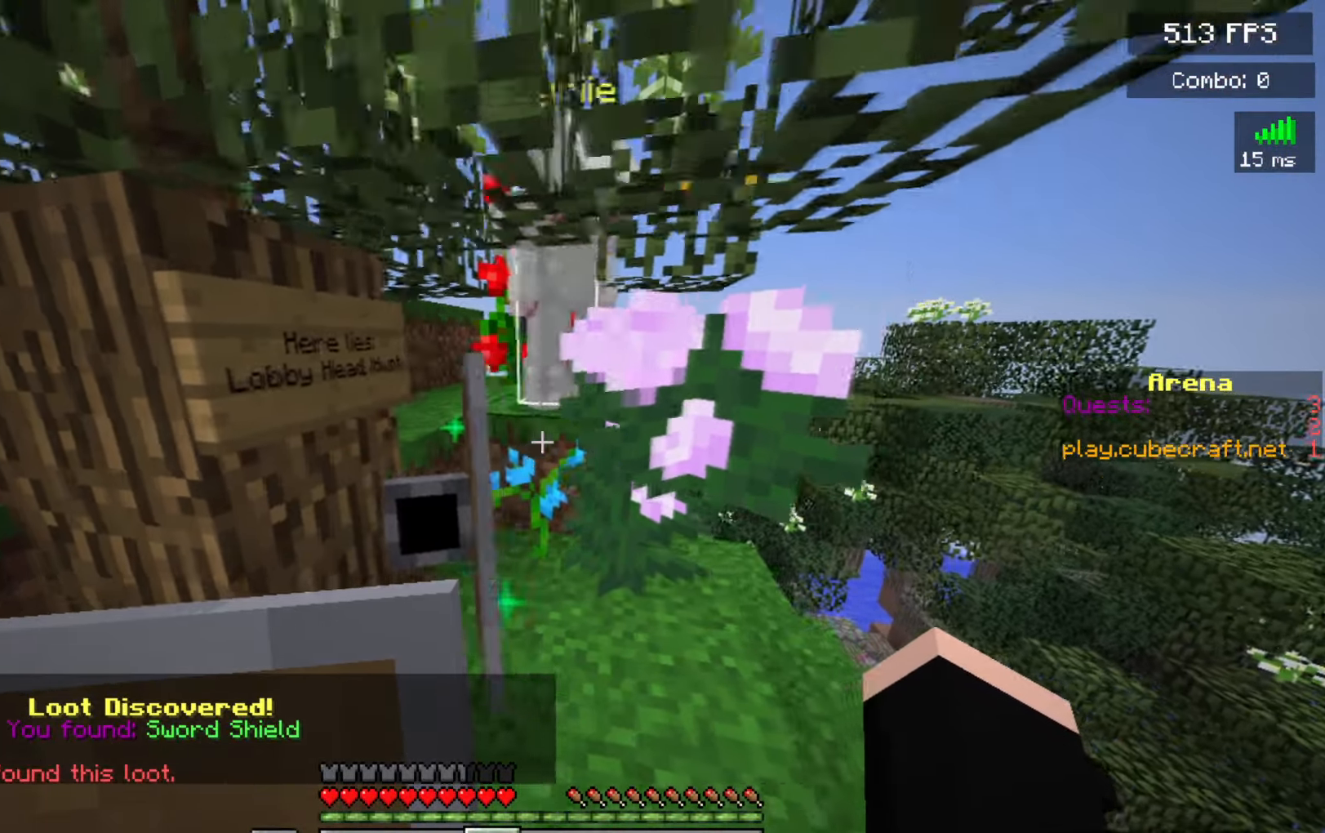
{"keys": ["w"], "mouse": [], "events": [[117, "d", "up"], [250, "d", "down"], [250, "w", "down"], [400, "d", "up"]]}
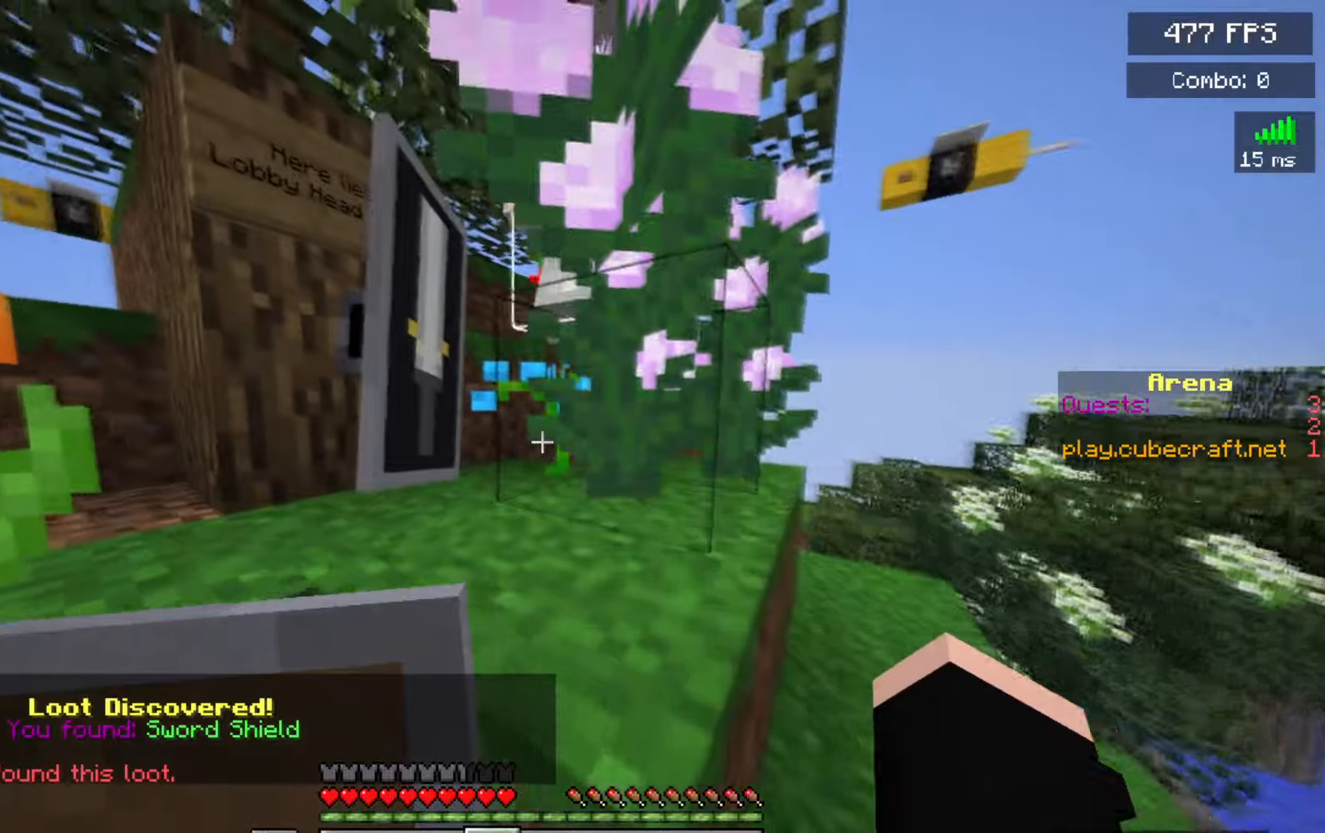
{"keys": ["w"], "mouse": [], "events": [[33, "a", "down"], [100, "space", "down"], [283, "space", "up"], [400, "a", "up"]]}
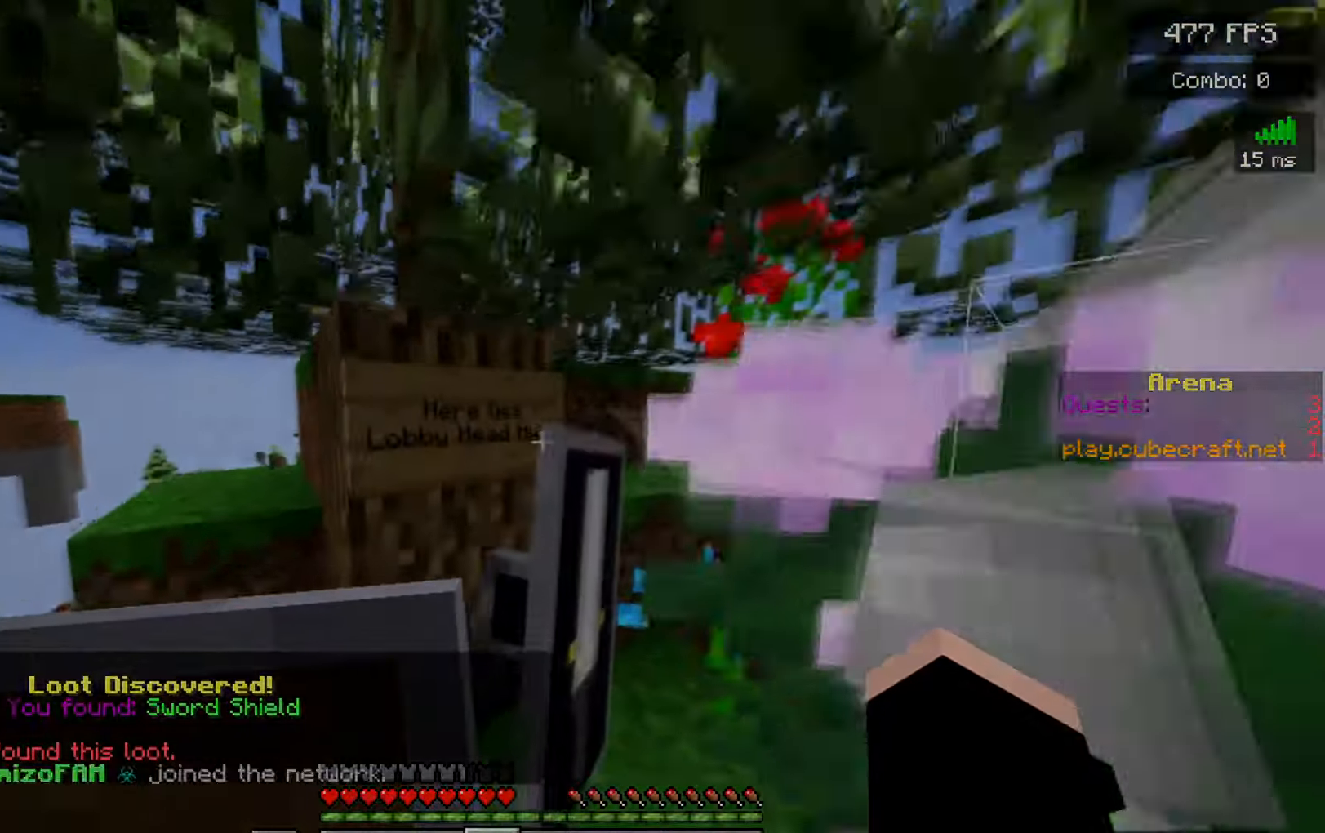
{"keys": [], "mouse": [], "events": [[50, "w", "up"], [166, "w", "down"], [466, "w", "up"]]}